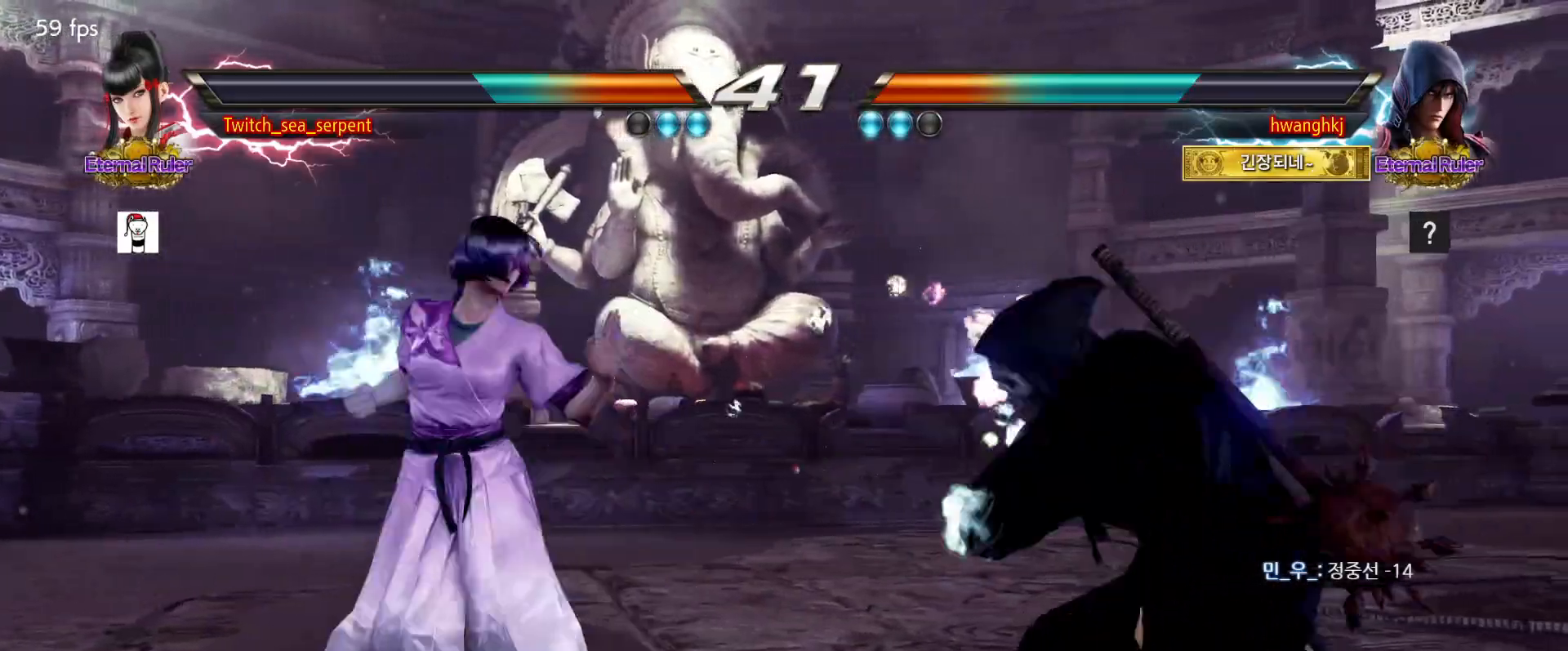
Gameplay with a controller (arcade stick); each line is a JSON object with the inputs held at the frame after it. "events" lists button and stick changes between this image and that frame as [ms after this image, input, new state], when the widget could be followed in between. Not read: L3 R3 Z left_stick.
{"buttons": [], "events": [[83, "CIRCLE", "down"], [233, "CIRCLE", "up"]]}
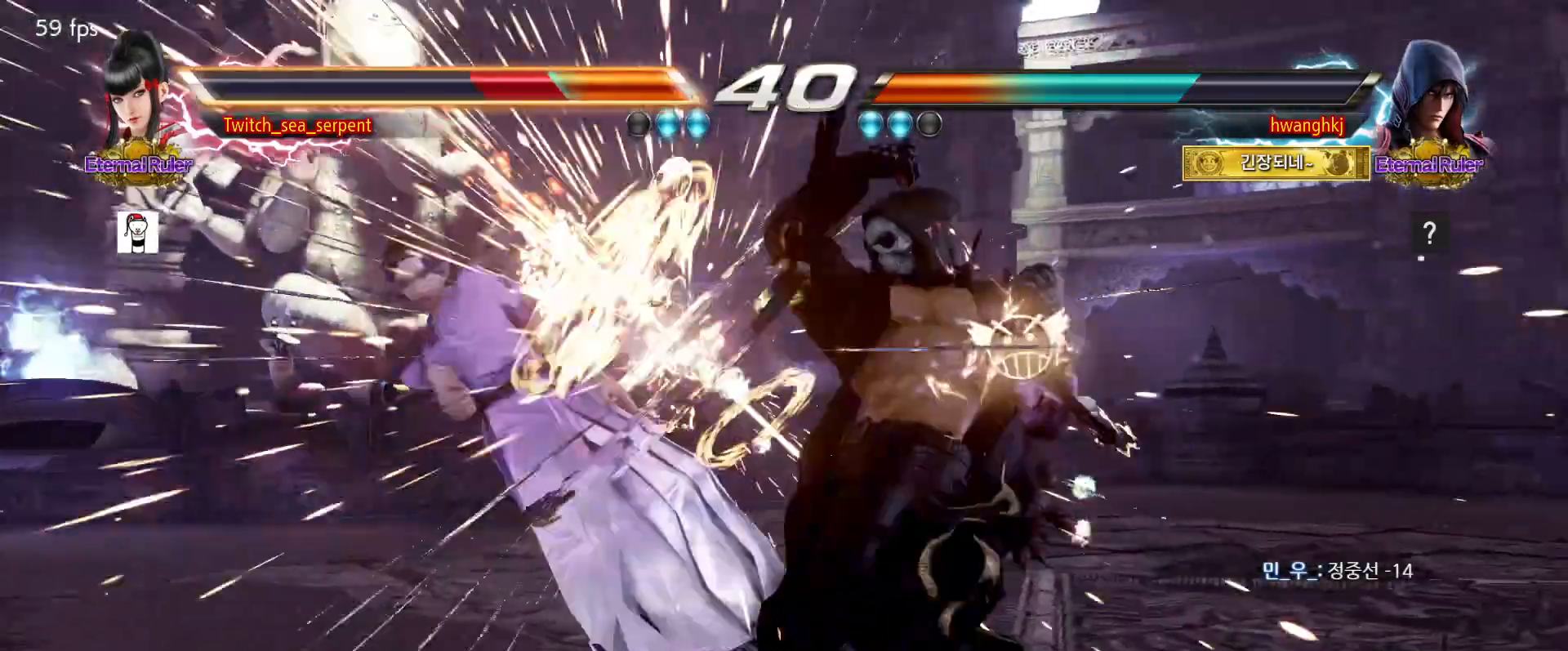
{"buttons": [], "events": [[433, "SQUARE", "down"], [500, "SQUARE", "up"]]}
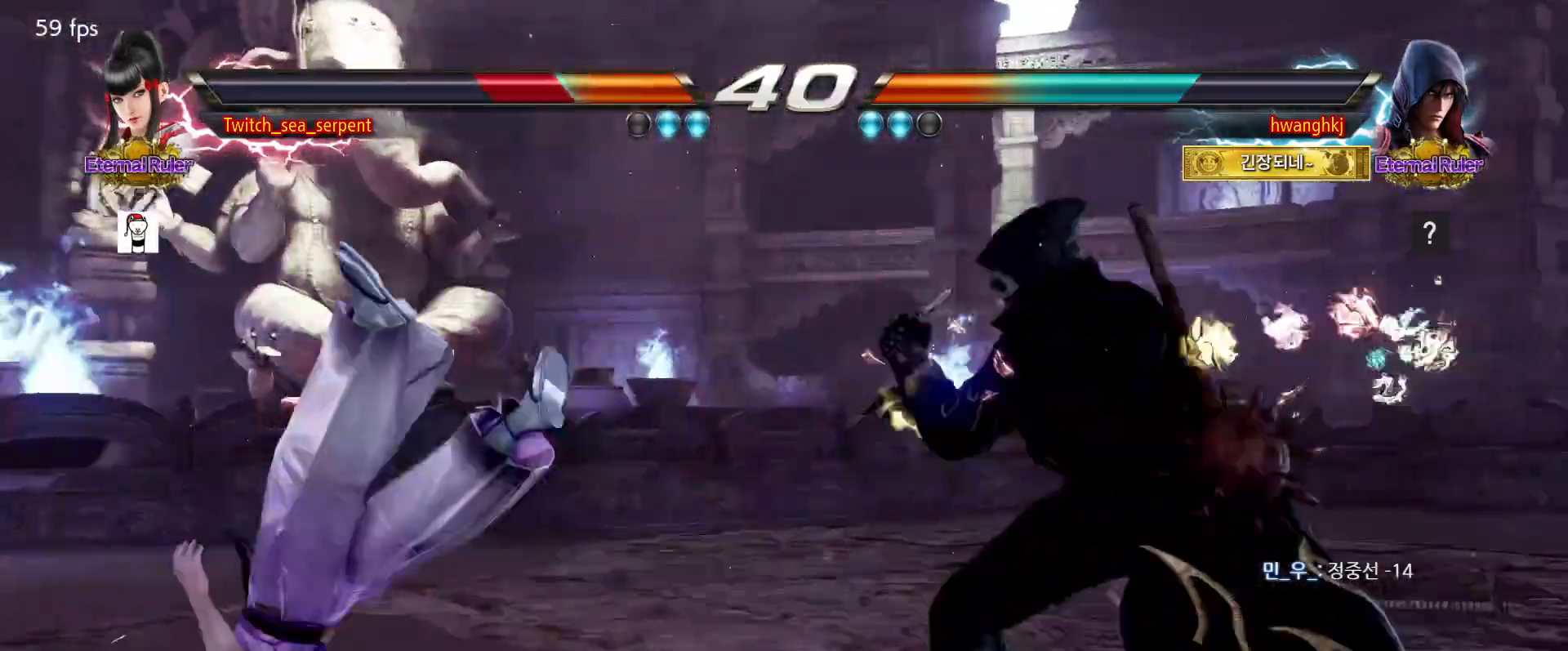
{"buttons": [], "events": [[233, "SQUARE", "down"], [250, "SQUARE", "up"]]}
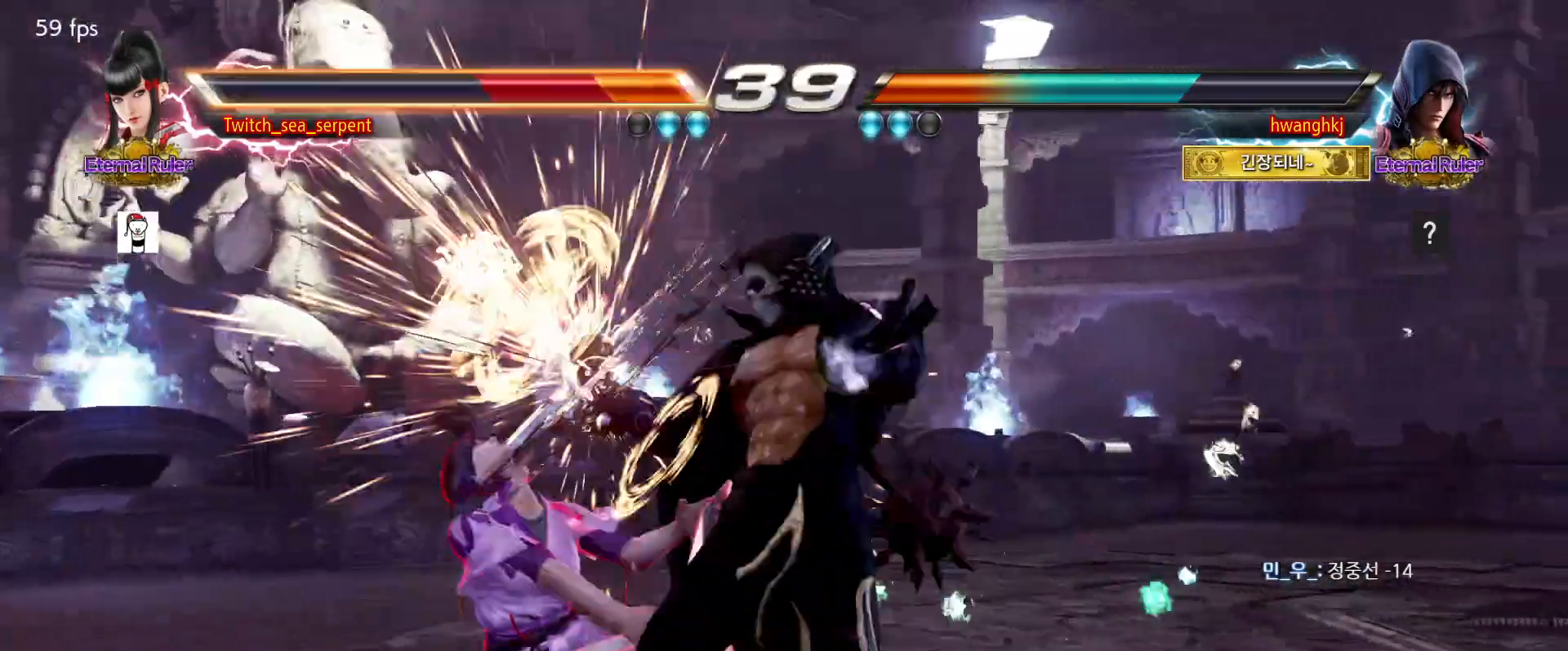
{"buttons": [], "events": []}
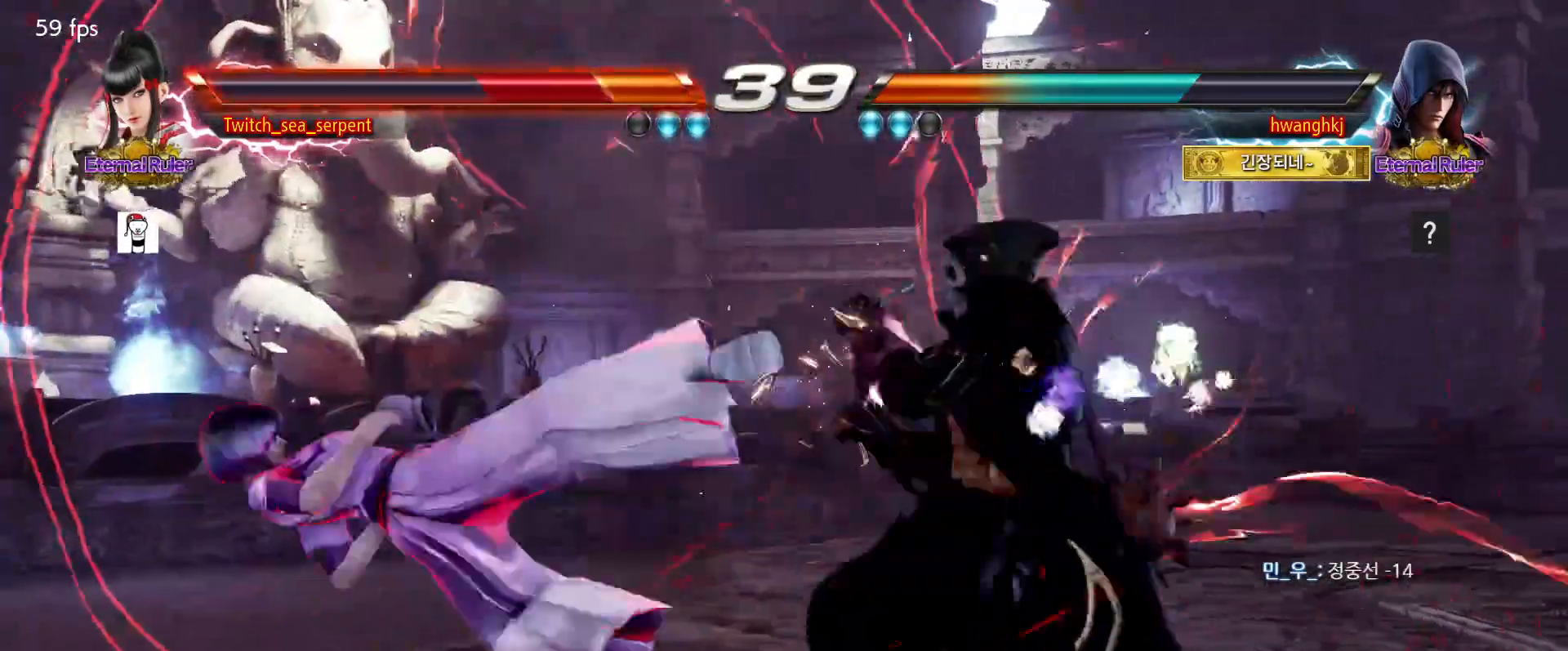
{"buttons": [], "events": []}
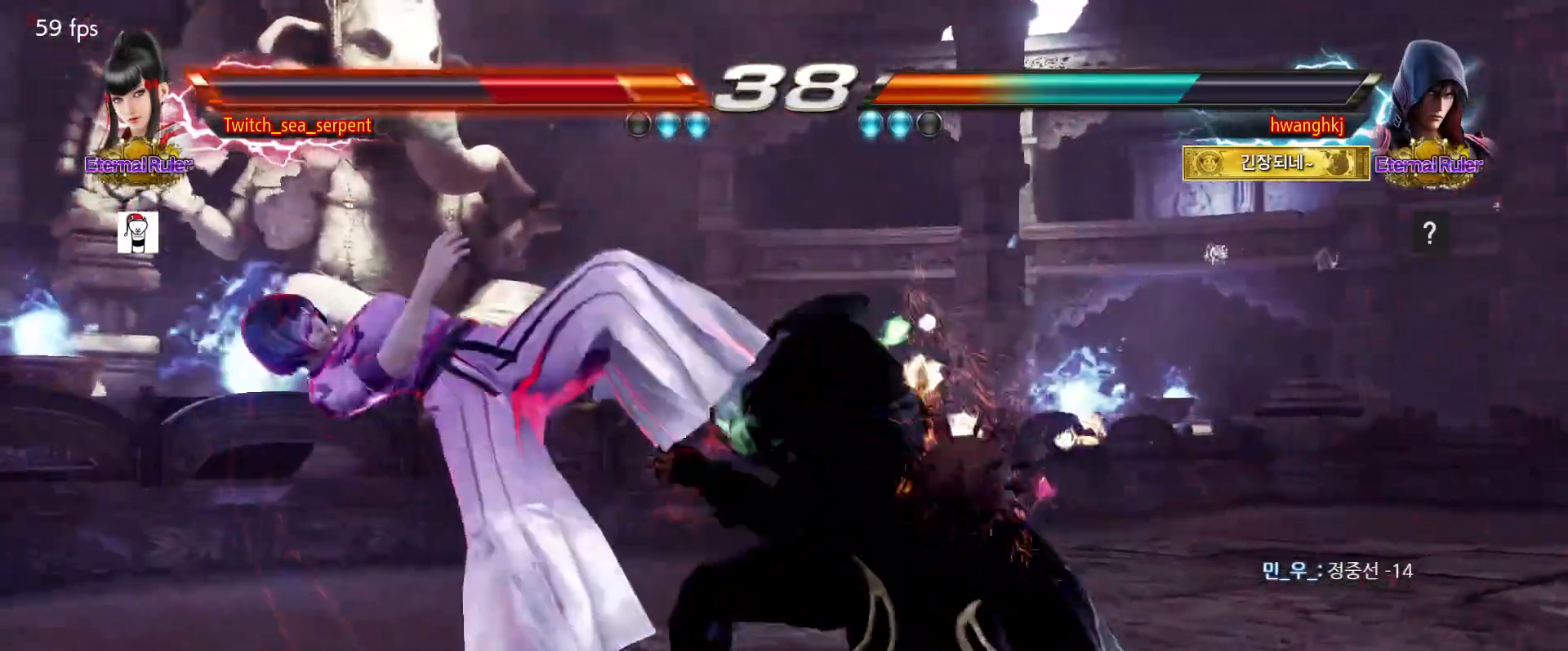
{"buttons": [], "events": []}
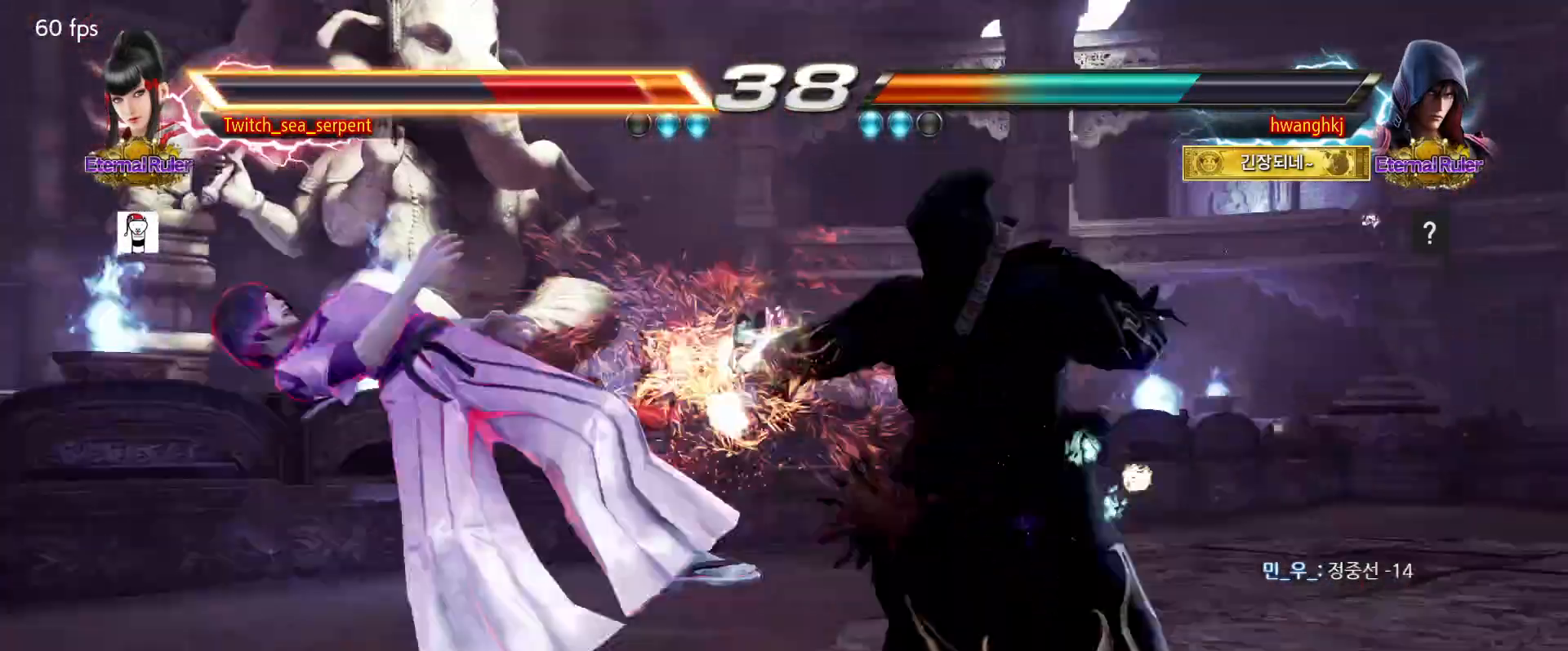
{"buttons": [], "events": []}
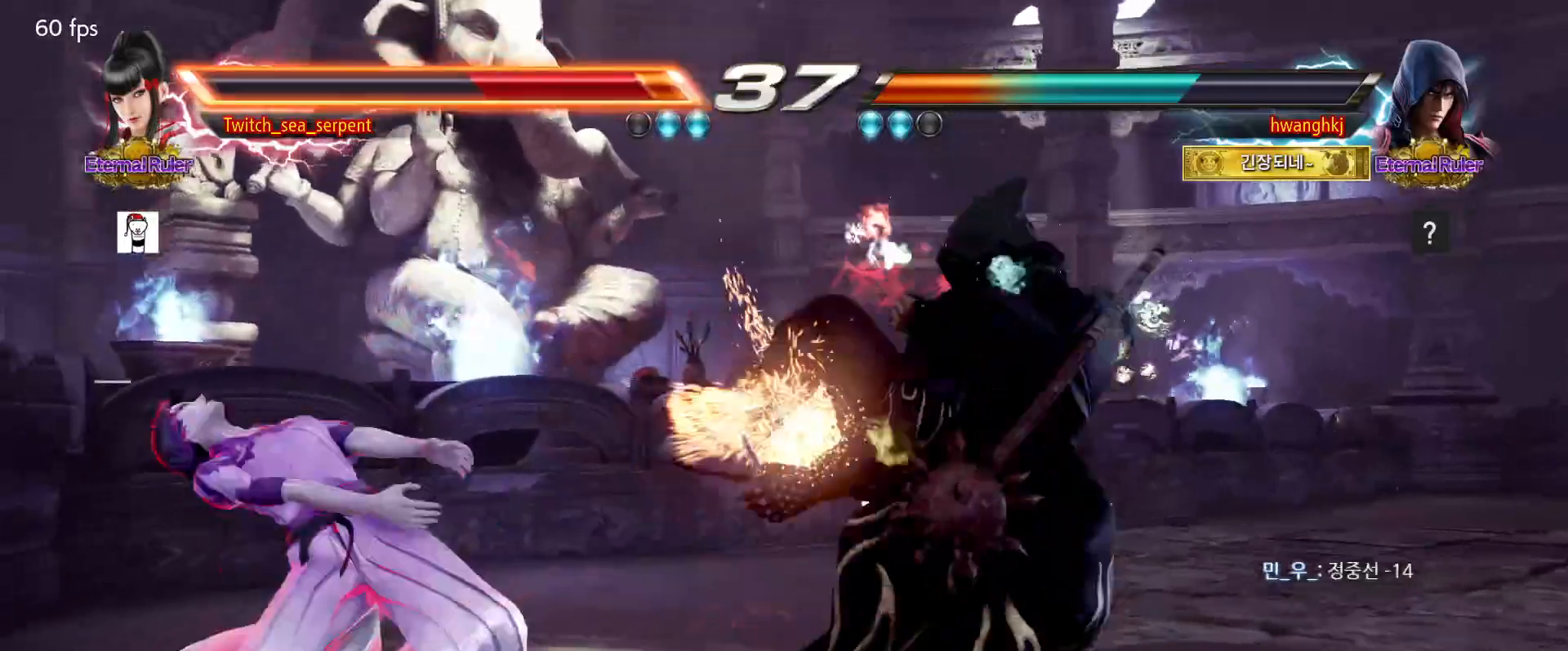
{"buttons": [], "events": []}
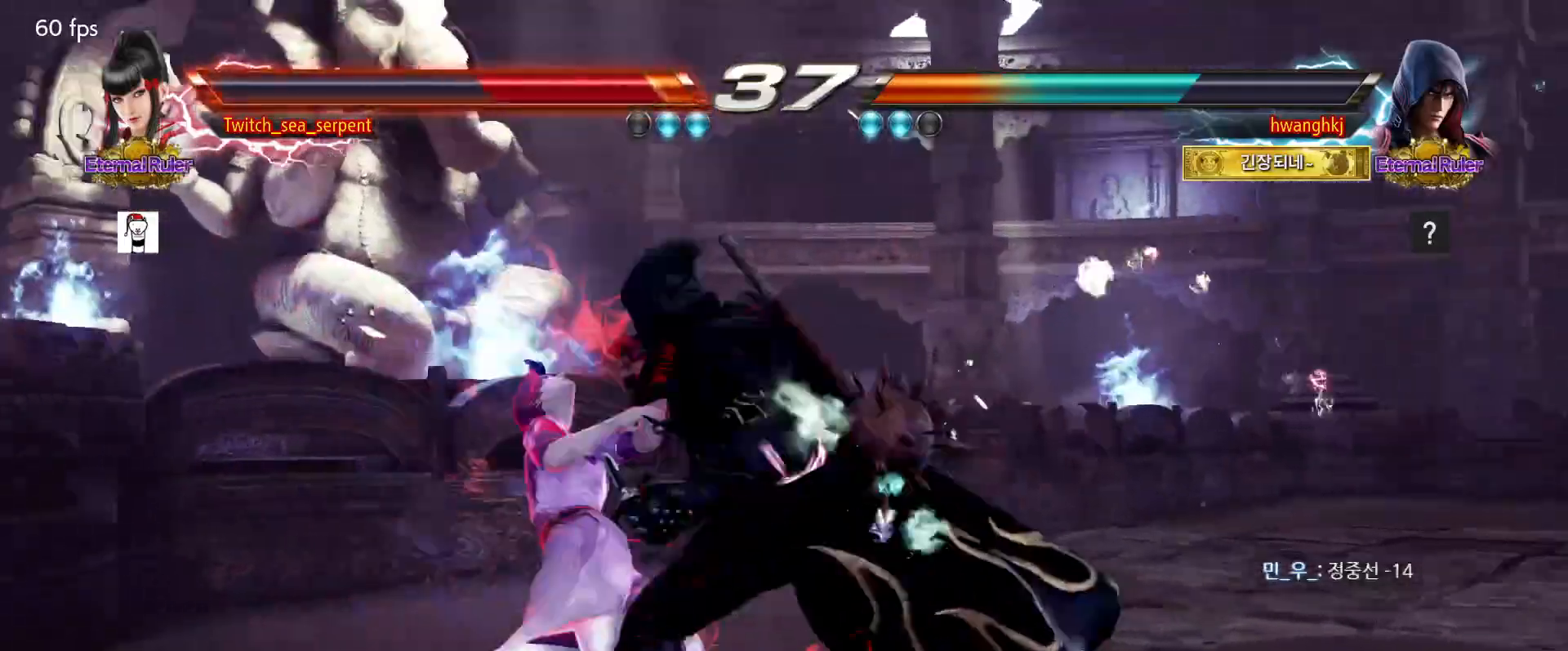
{"buttons": ["SQUARE"], "events": [[200, "SQUARE", "down"], [267, "SQUARE", "up"], [300, "SQUARE", "down"], [383, "SQUARE", "up"], [433, "SQUARE", "down"]]}
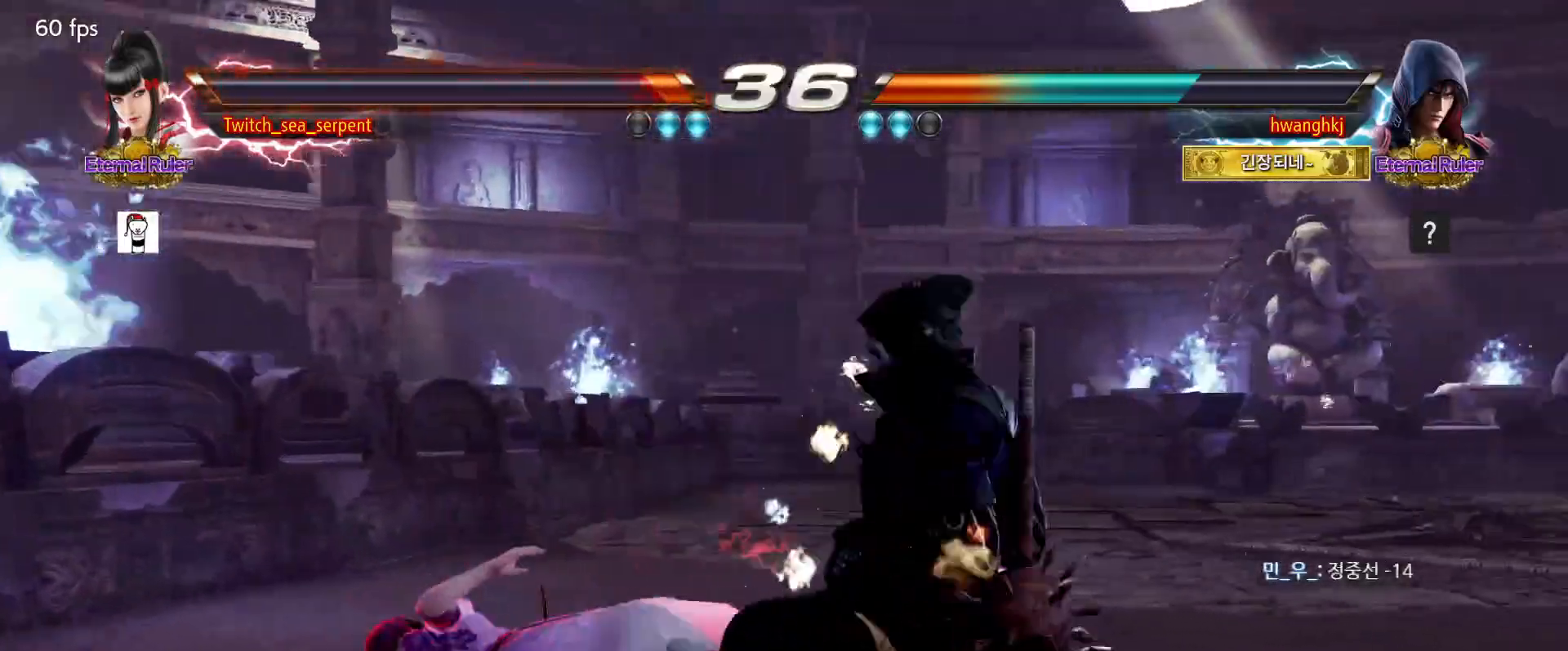
{"buttons": [], "events": [[17, "SQUARE", "up"], [50, "SQUARE", "down"], [100, "SQUARE", "up"], [200, "SQUARE", "down"], [250, "SQUARE", "up"]]}
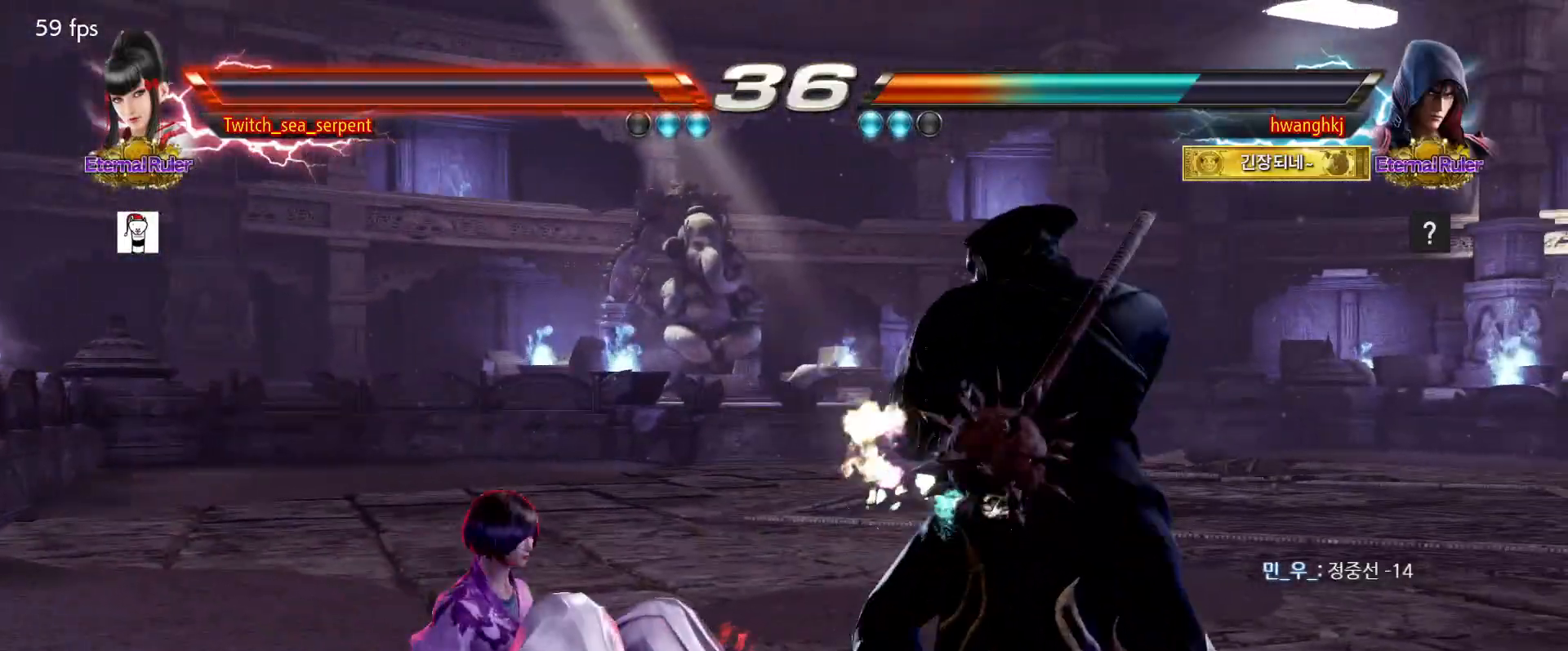
{"buttons": [], "events": []}
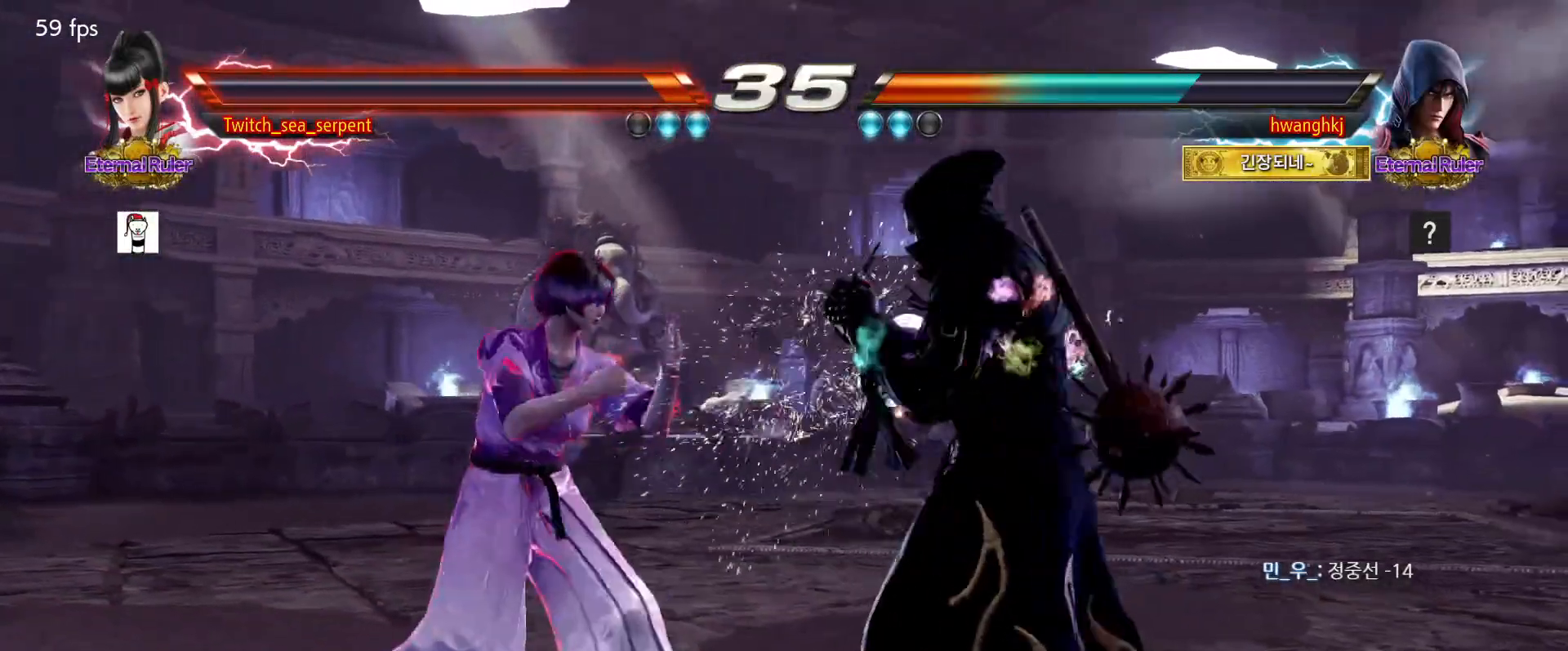
{"buttons": [], "events": []}
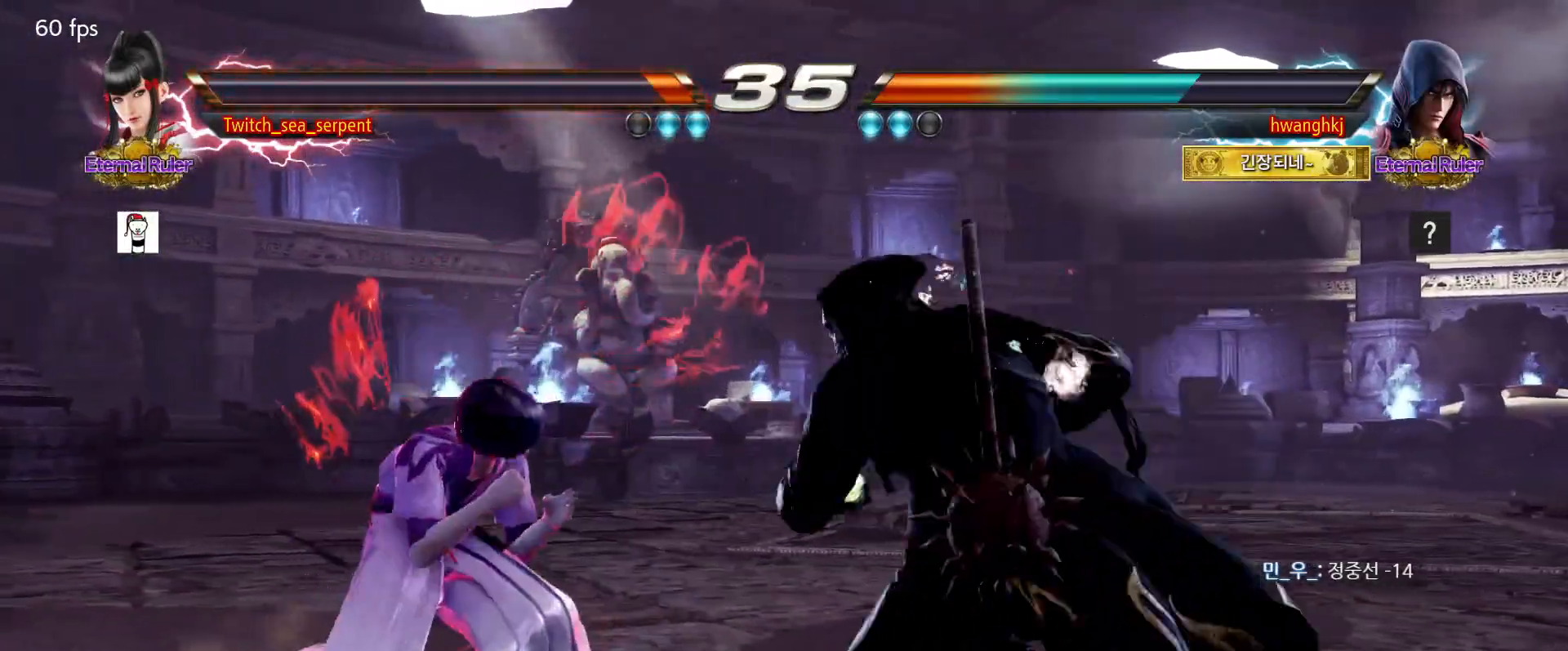
{"buttons": [], "events": []}
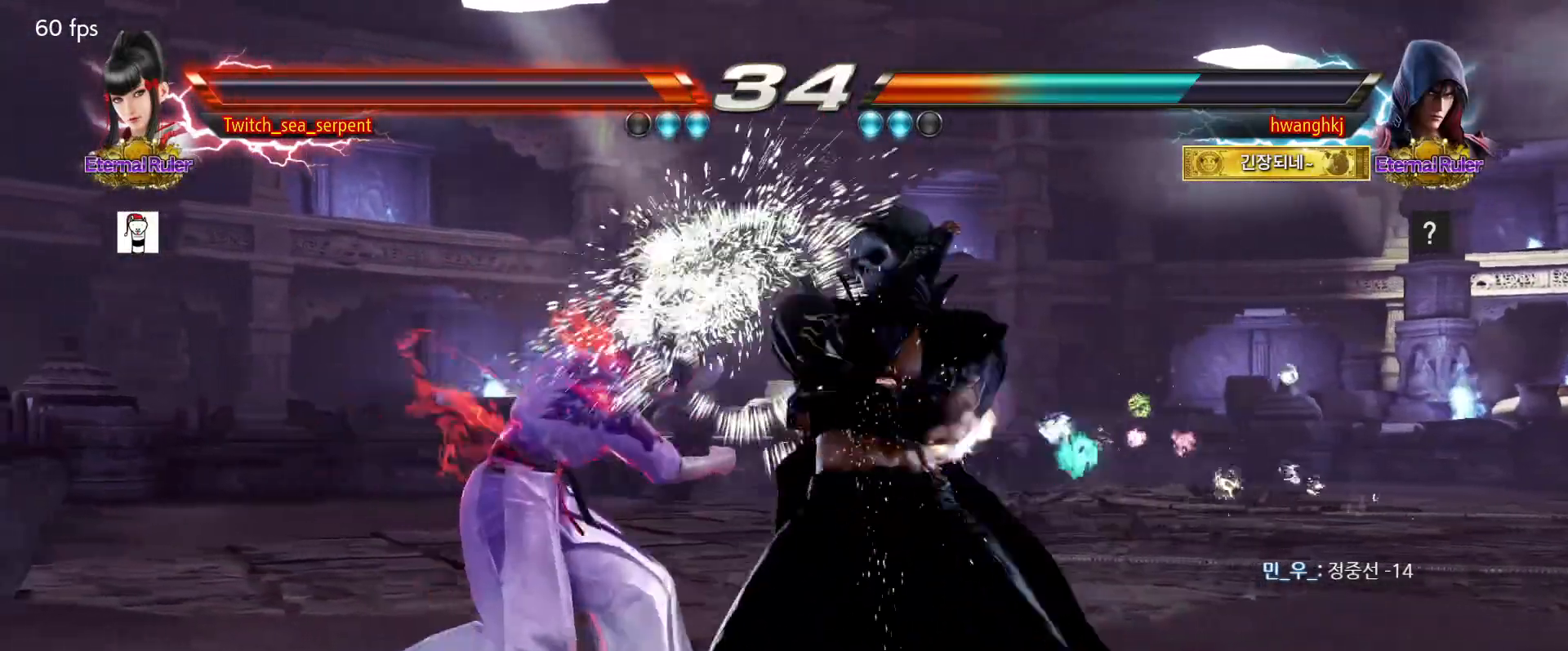
{"buttons": [], "events": []}
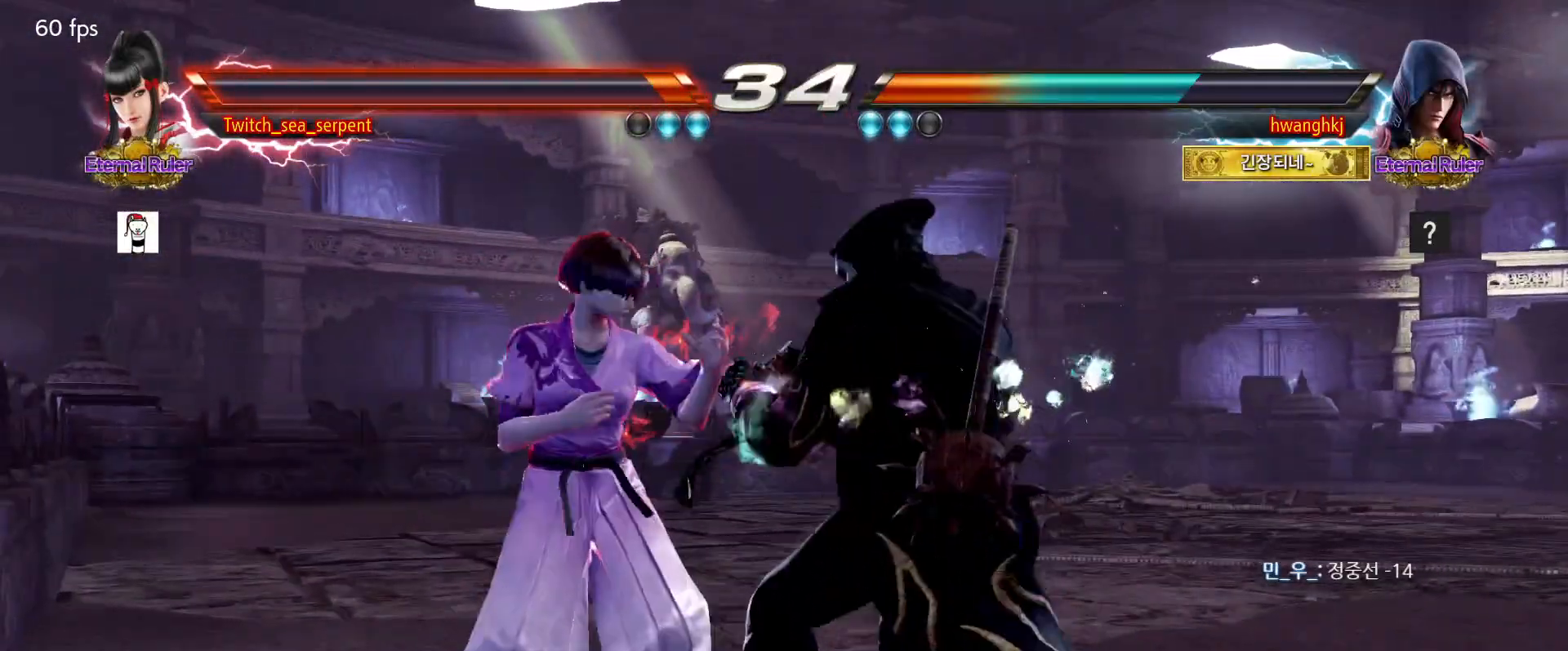
{"buttons": [], "events": []}
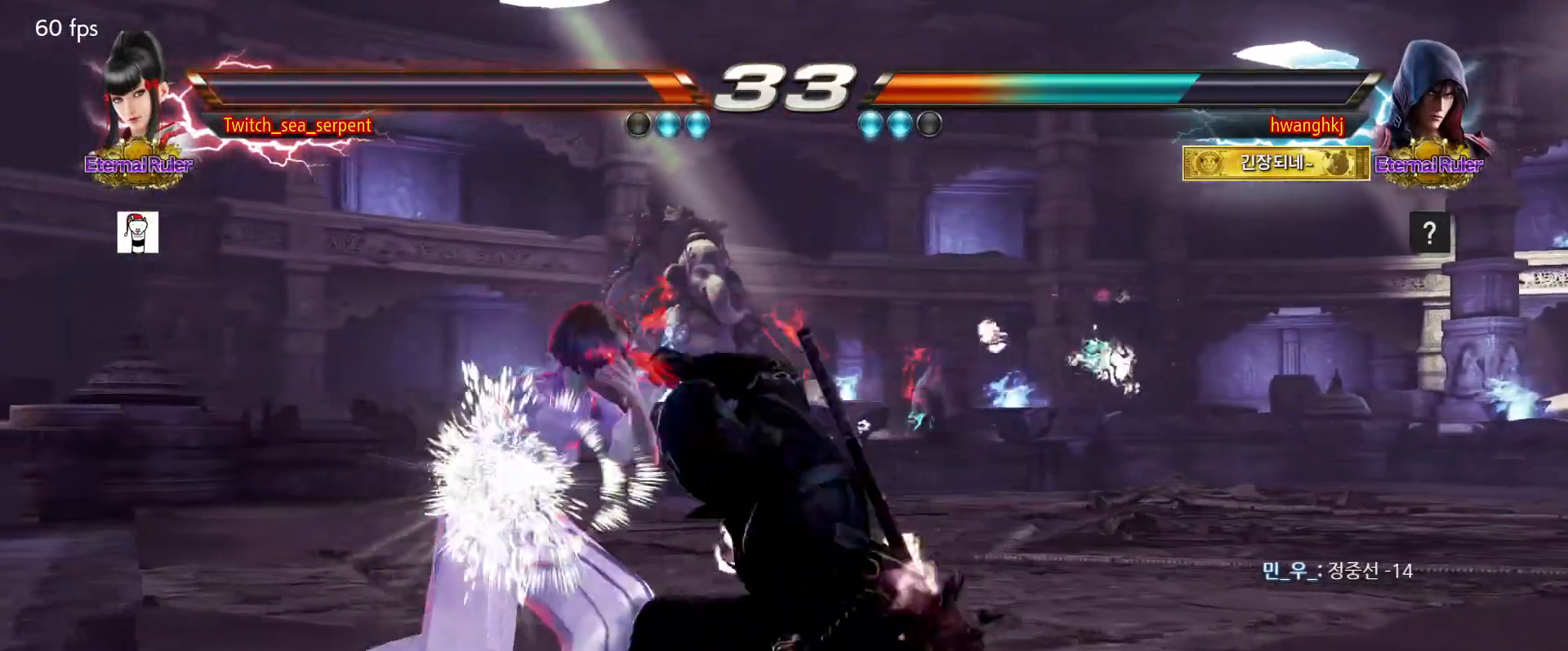
{"buttons": [], "events": [[400, "SQUARE", "down"], [467, "SQUARE", "up"]]}
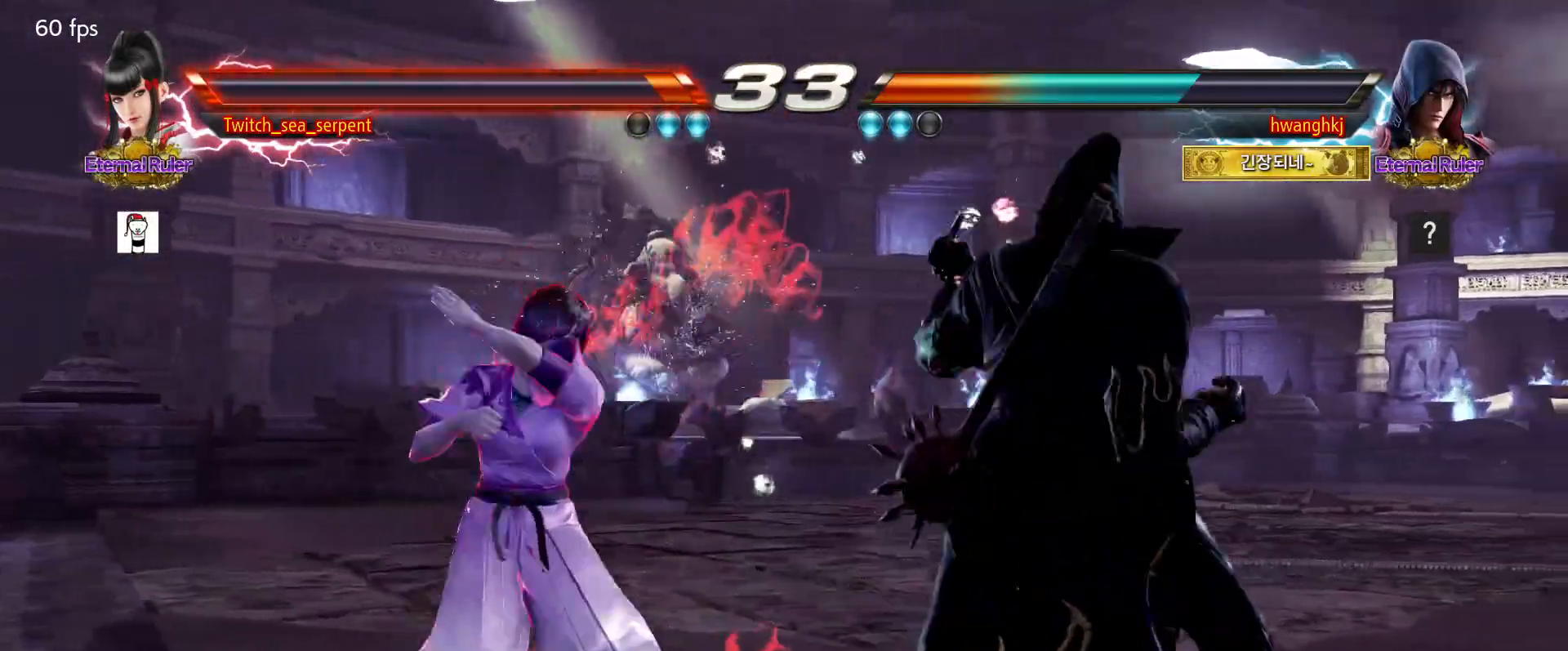
{"buttons": [], "events": []}
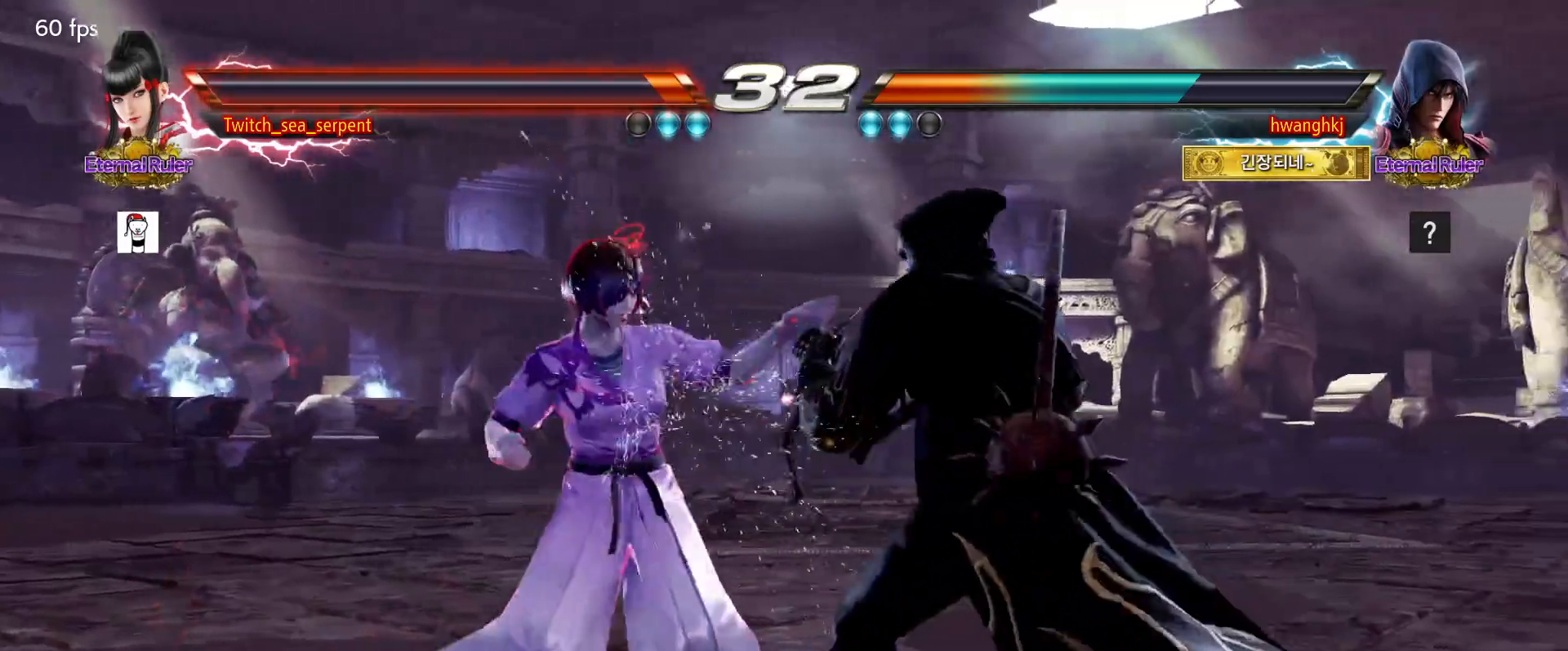
{"buttons": [], "events": []}
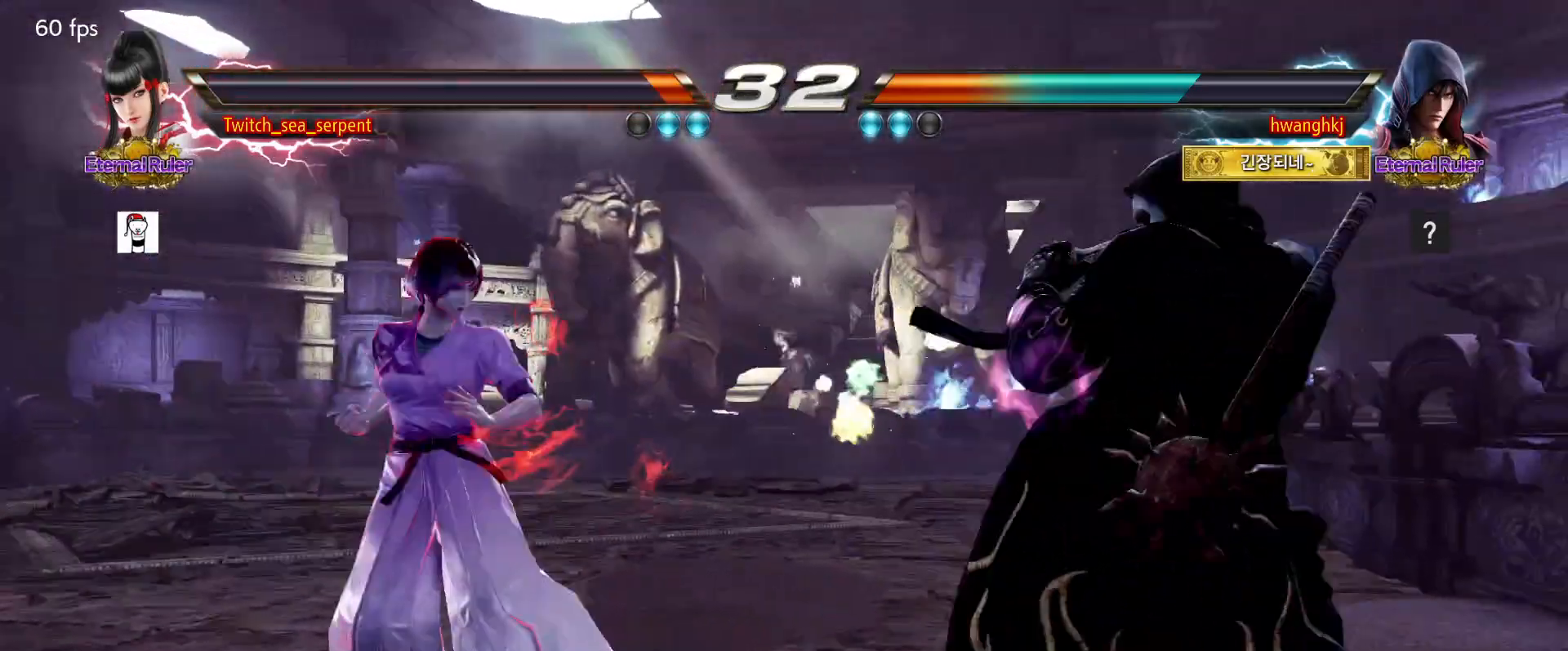
{"buttons": [], "events": [[350, "SQUARE", "down"], [417, "SQUARE", "up"]]}
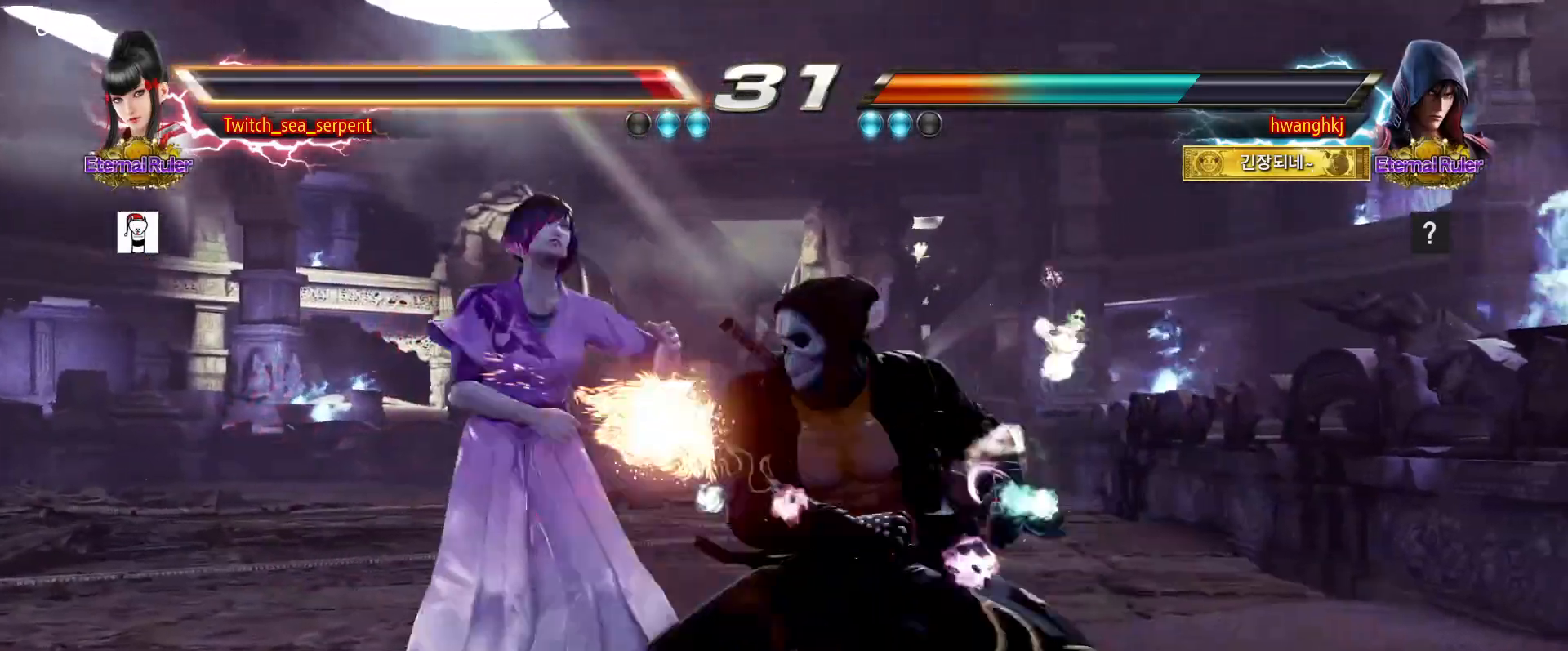
{"buttons": [], "events": []}
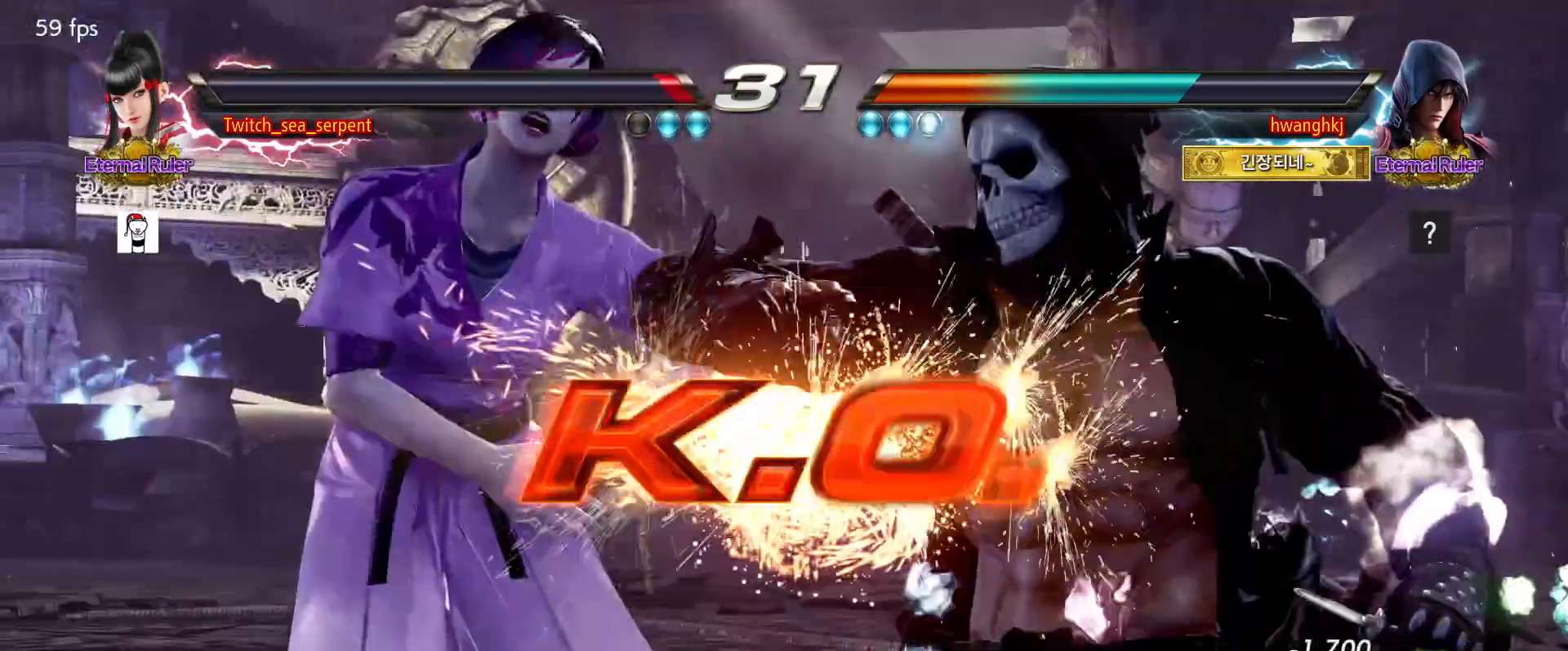
{"buttons": [], "events": [[217, "START", "down"], [233, "START", "up"], [333, "START", "down"], [367, "START", "up"], [467, "START", "down"], [500, "START", "up"]]}
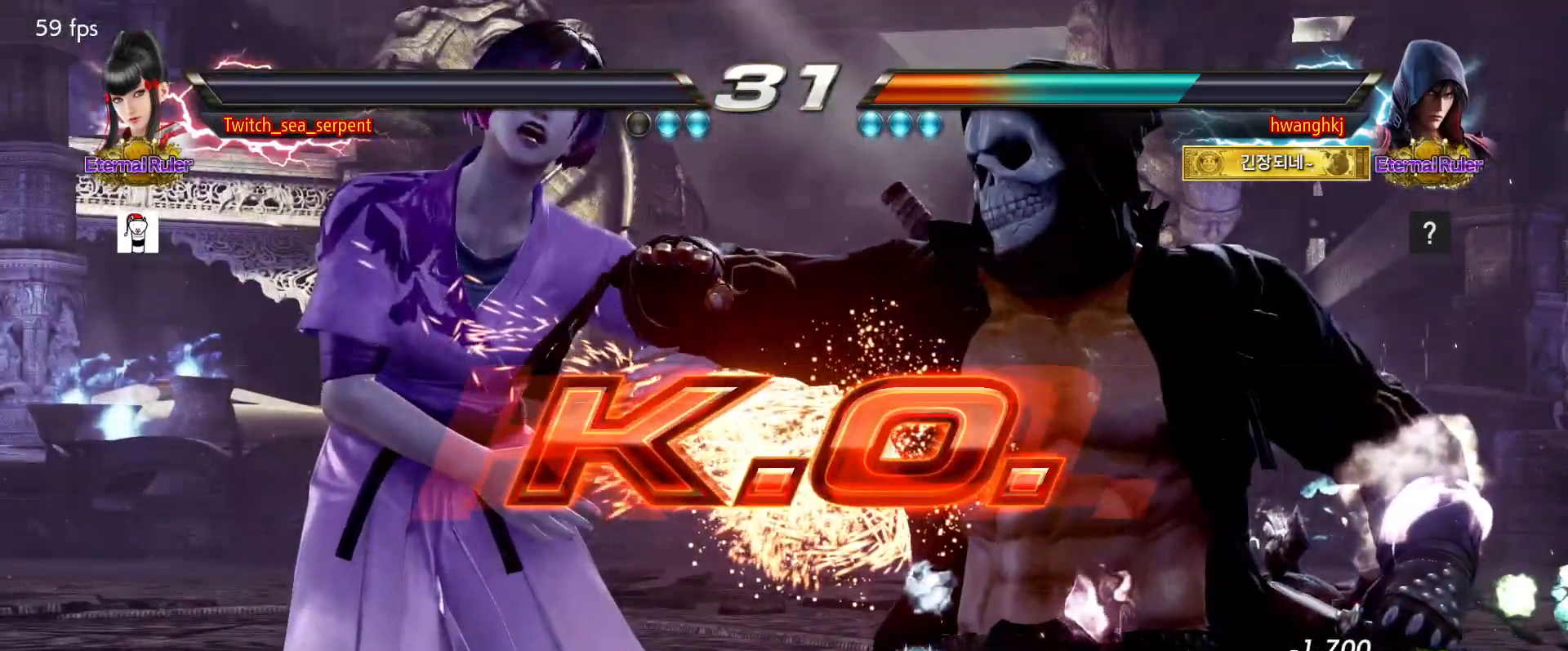
{"buttons": [], "events": [[83, "START", "down"], [117, "START", "up"]]}
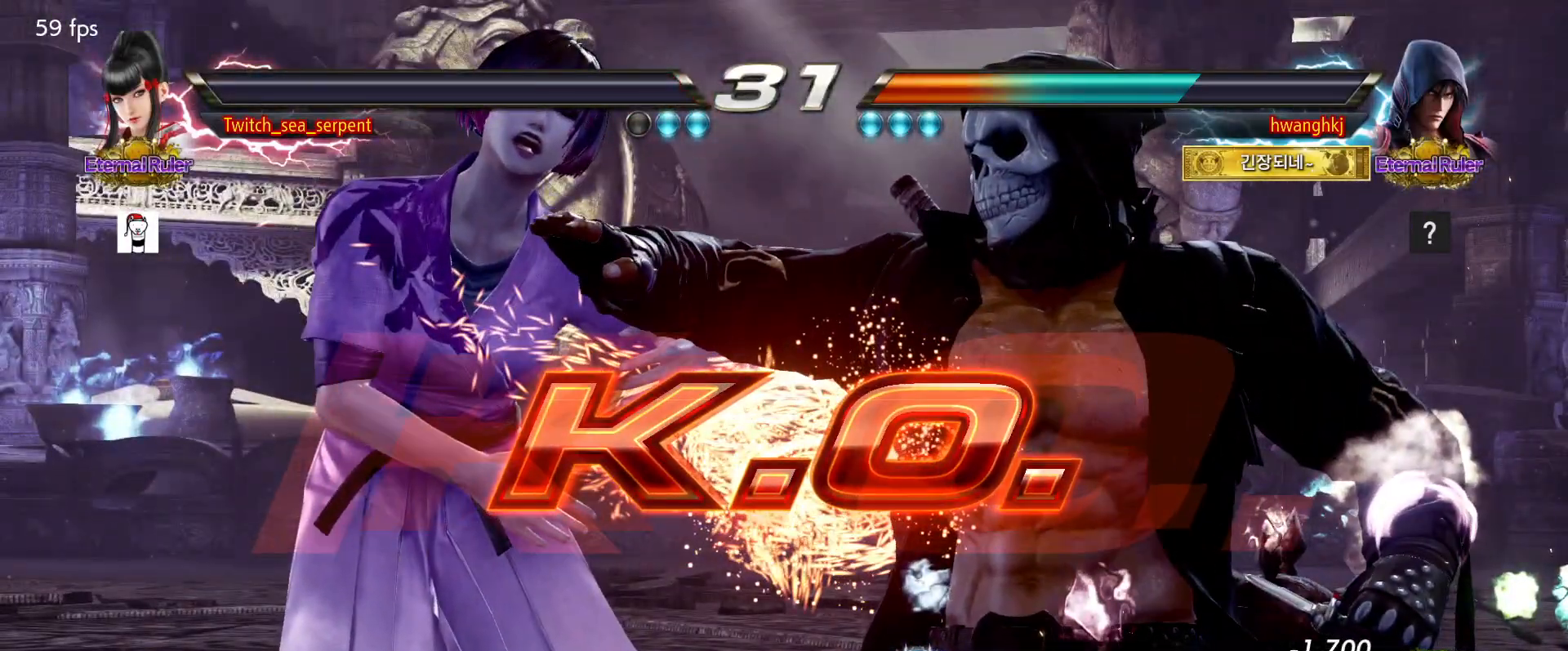
{"buttons": [], "events": [[100, "START", "down"], [133, "START", "up"], [483, "START", "down"], [500, "START", "up"]]}
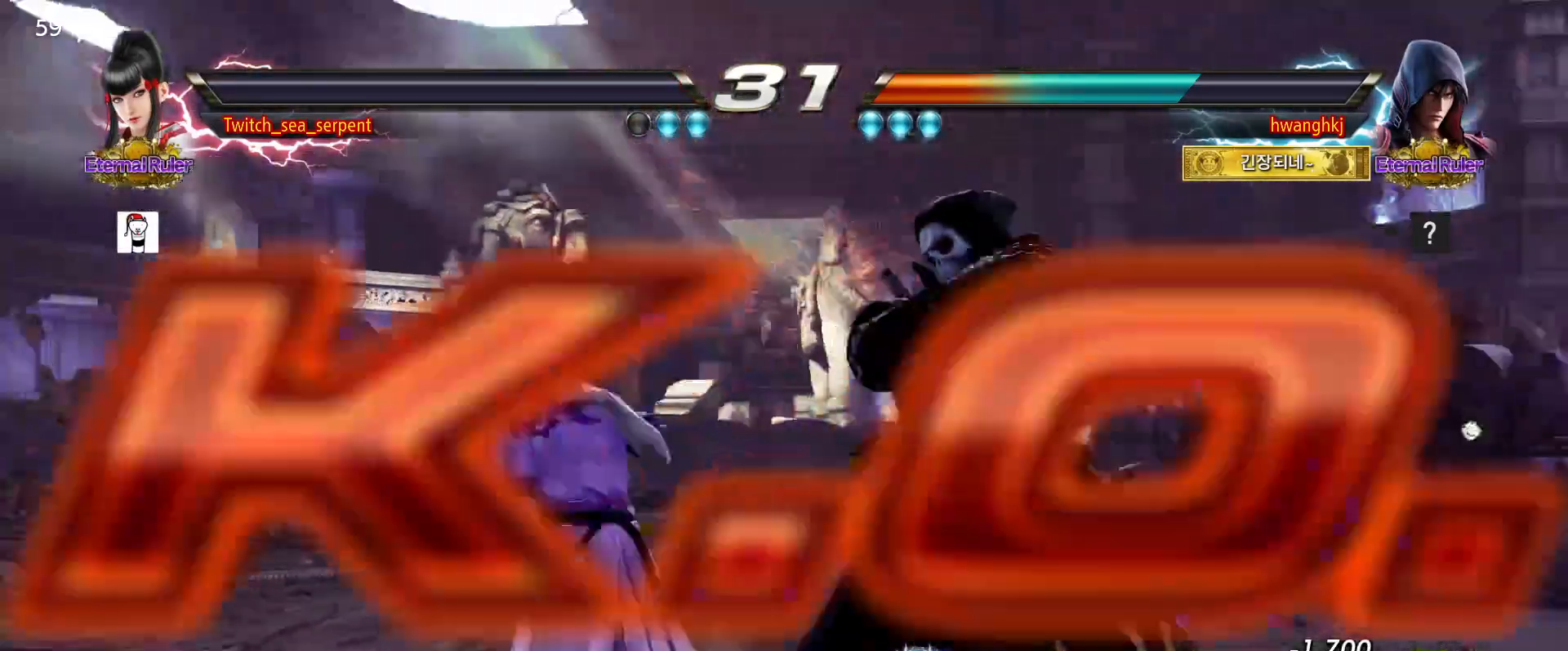
{"buttons": ["START"], "events": [[383, "START", "down"], [417, "START", "up"], [500, "START", "down"]]}
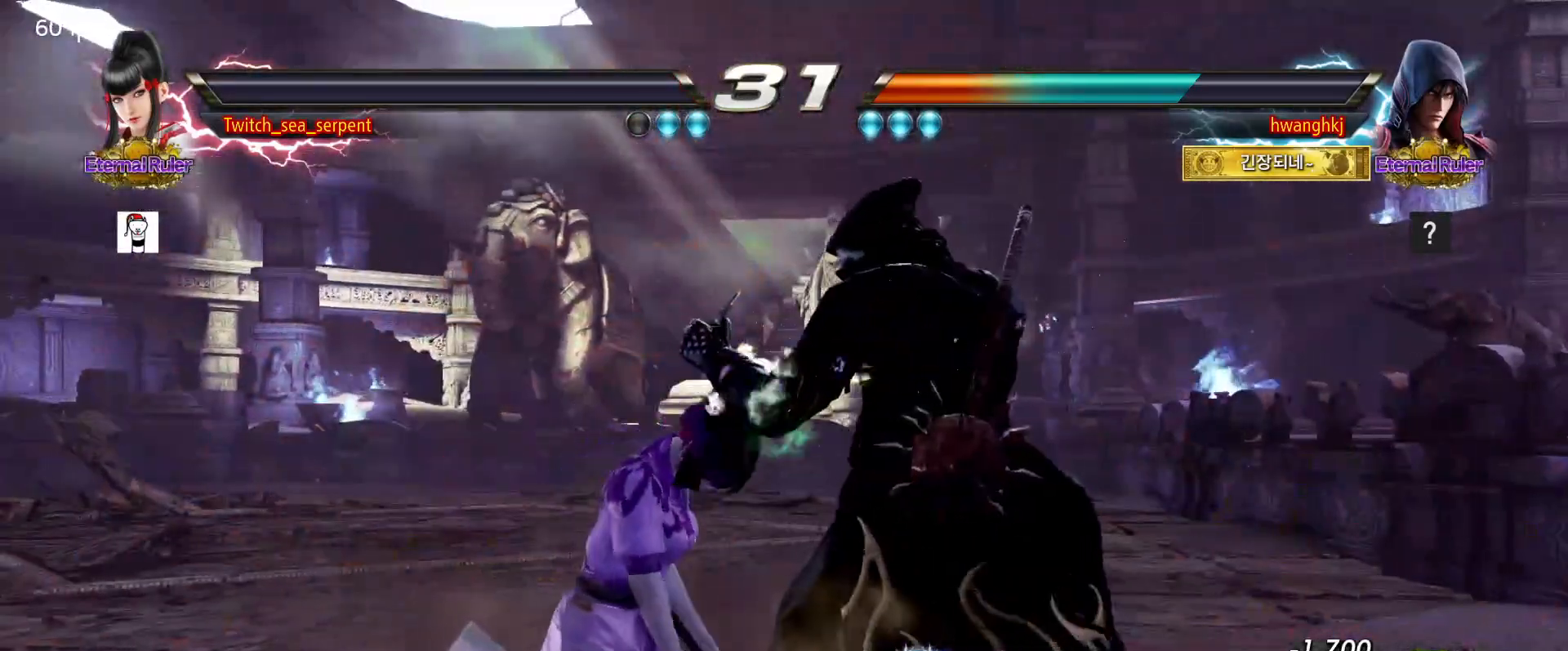
{"buttons": [], "events": [[50, "START", "up"], [133, "START", "down"], [167, "START", "up"], [267, "START", "down"], [300, "START", "up"], [400, "START", "down"], [433, "START", "up"]]}
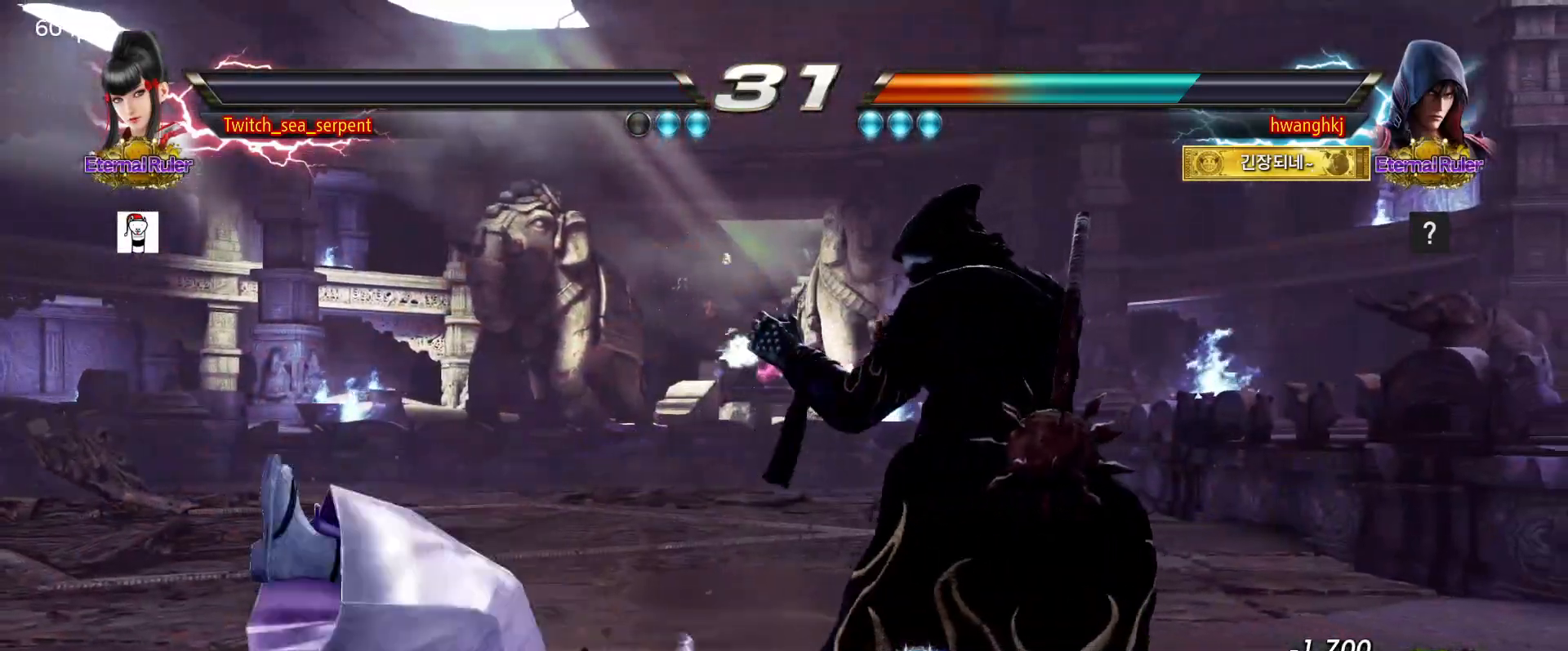
{"buttons": [], "events": [[250, "START", "down"], [317, "START", "up"], [400, "START", "down"], [450, "START", "up"]]}
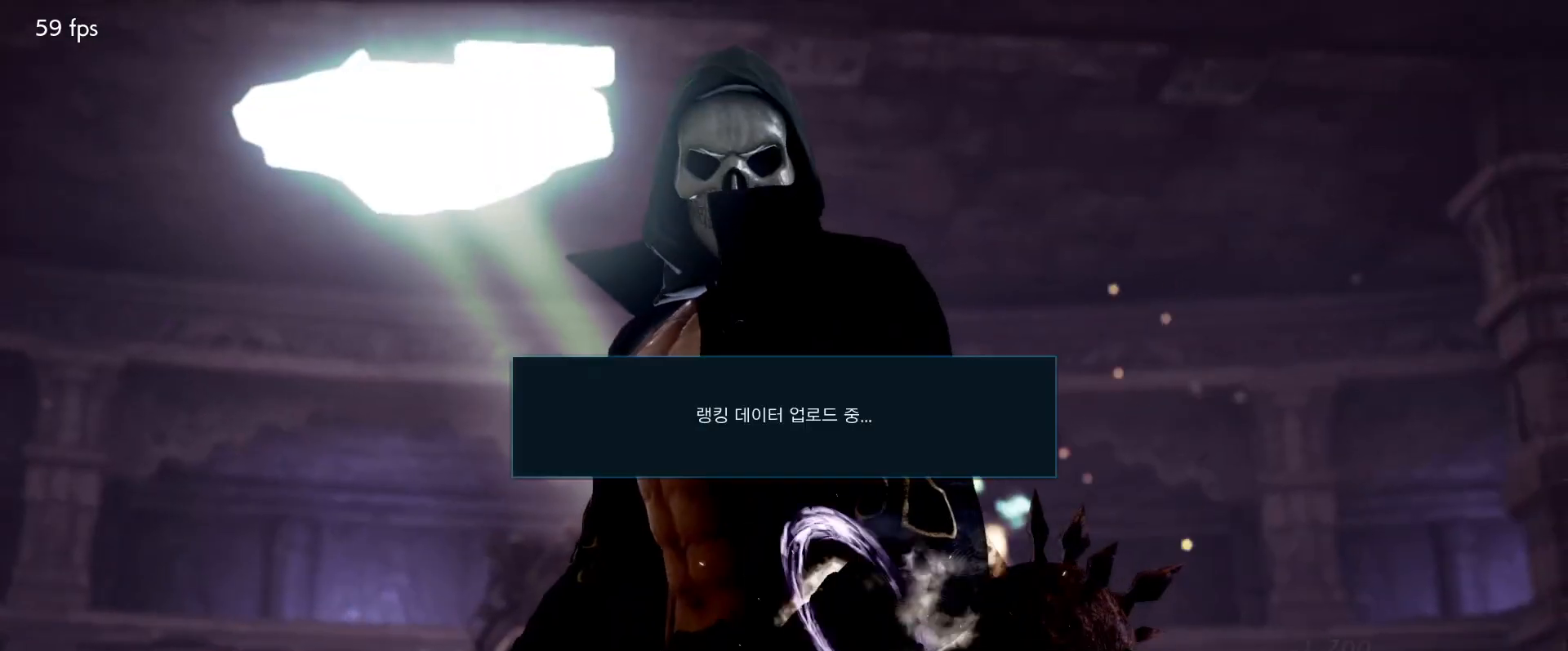
{"buttons": [], "events": [[17, "START", "down"], [67, "START", "up"], [167, "START", "down"], [200, "START", "up"], [283, "START", "down"], [333, "START", "up"]]}
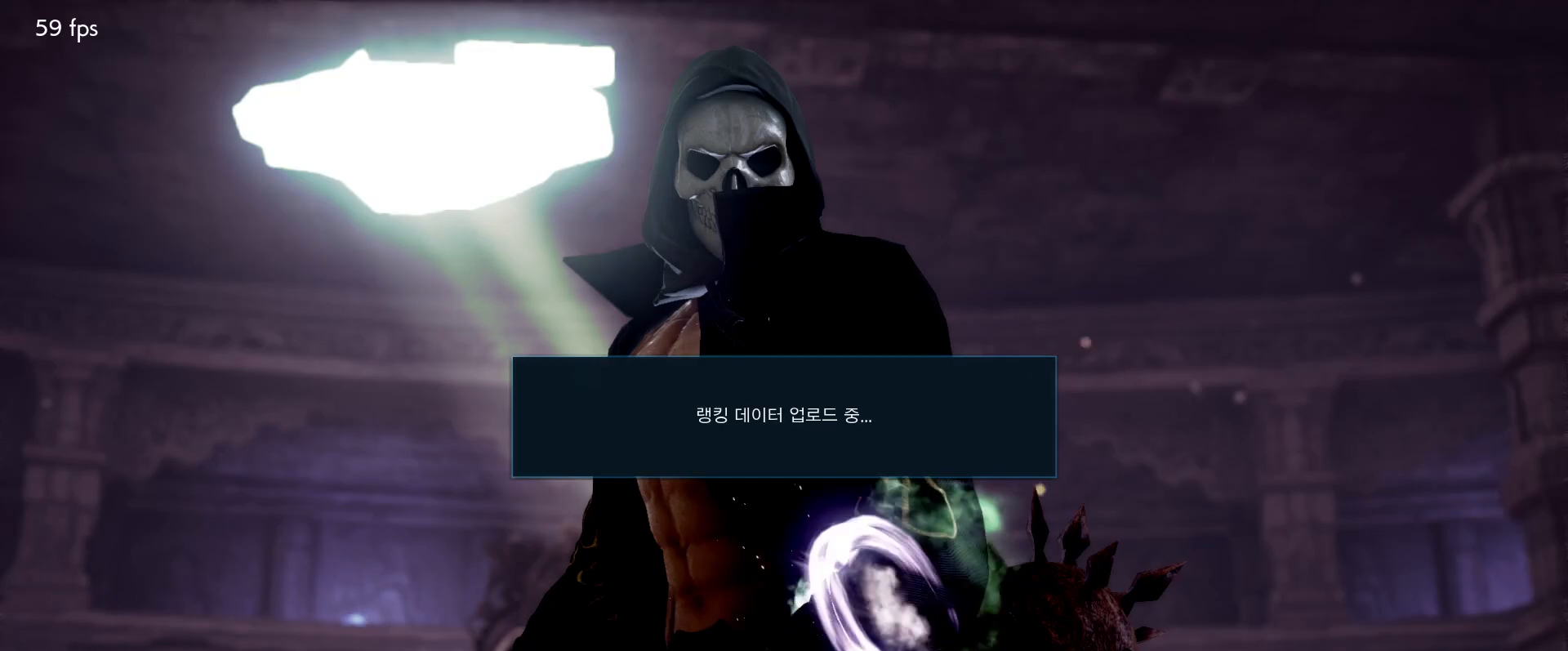
{"buttons": [], "events": []}
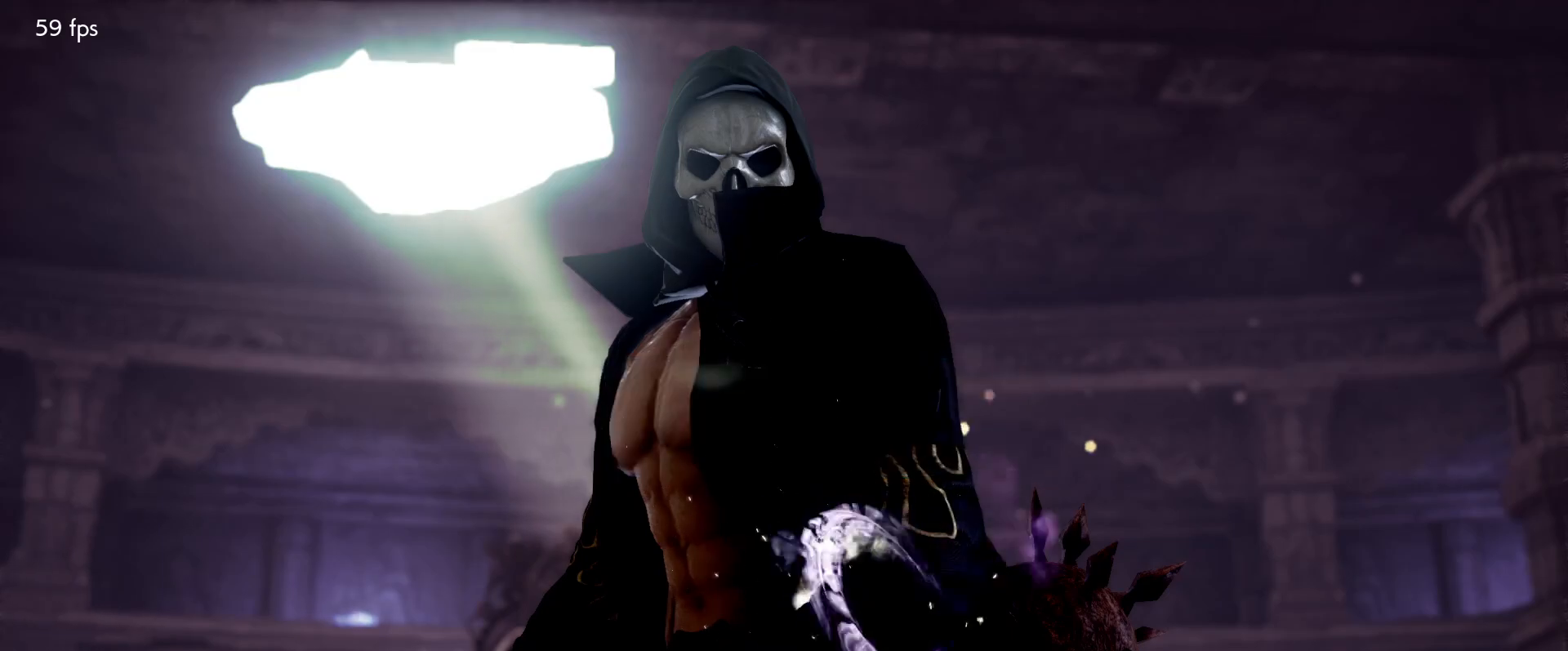
{"buttons": [], "events": [[117, "CROSS", "down"], [167, "CROSS", "up"], [217, "CROSS", "down"], [283, "CROSS", "up"], [350, "CROSS", "down"], [400, "CROSS", "up"], [450, "CROSS", "down"], [500, "CROSS", "up"]]}